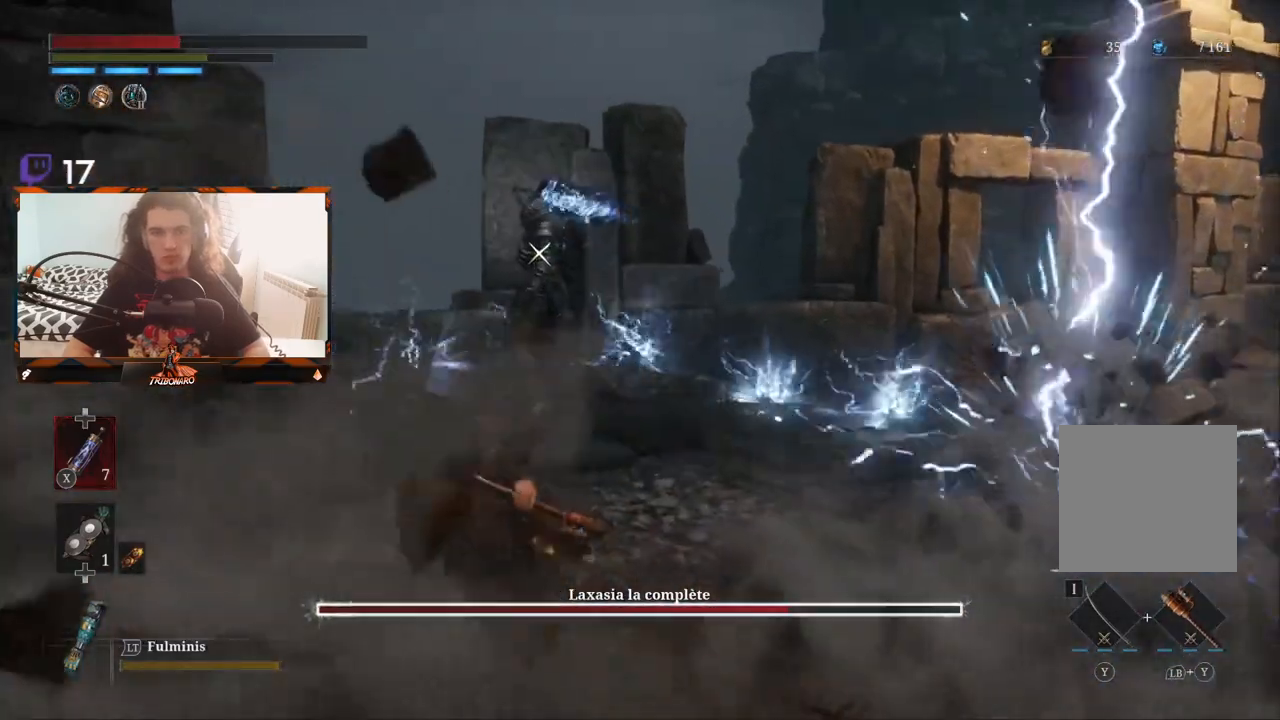
Gameplay with a controller (Xbox layout); each line is a JSON object with the inputs held at the frame after it. "events" lists button and stick changes between this image and that frame as [ms after this image, input, new state], when the widget could be followed in between.
{"buttons": [], "left_stick": "up-right", "right_stick": "center", "events": [[150, "left_stick", "up-right"]]}
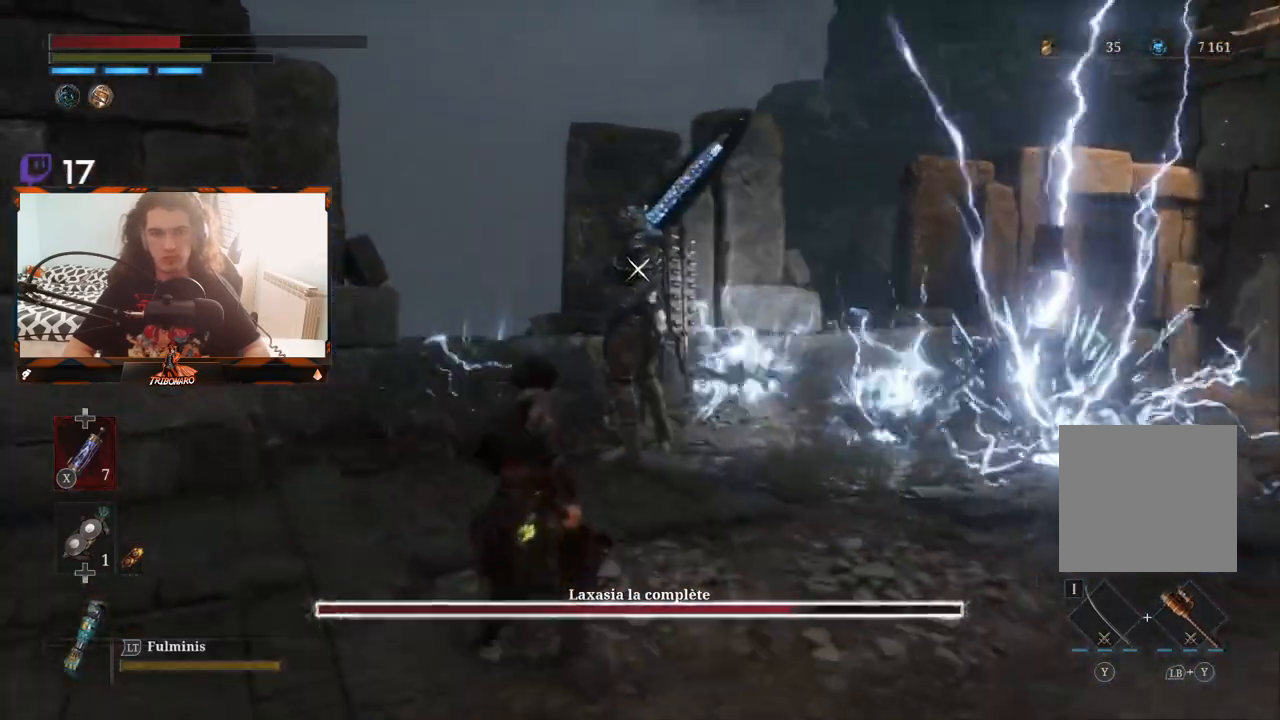
{"buttons": [], "left_stick": "right", "right_stick": "center", "events": [[400, "left_stick", "right"]]}
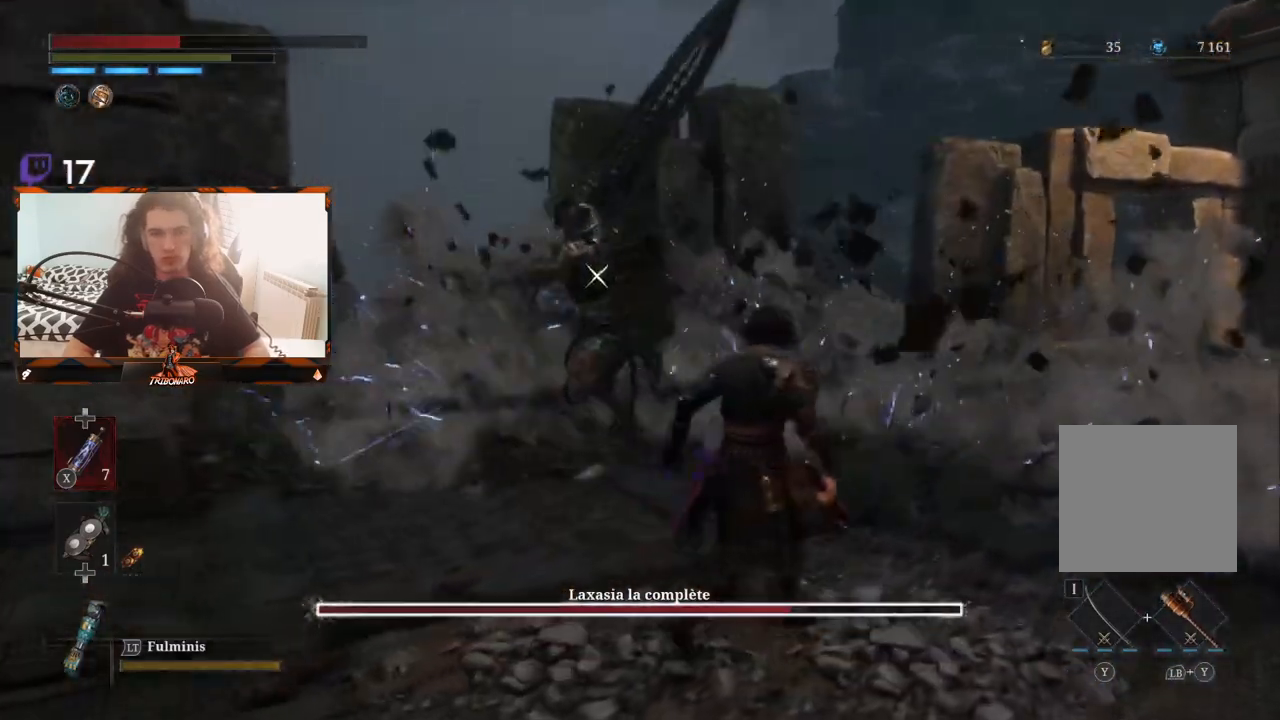
{"buttons": [], "left_stick": "up-right", "right_stick": "center", "events": [[33, "X", "down"], [100, "X", "up"], [450, "left_stick", "up-right"]]}
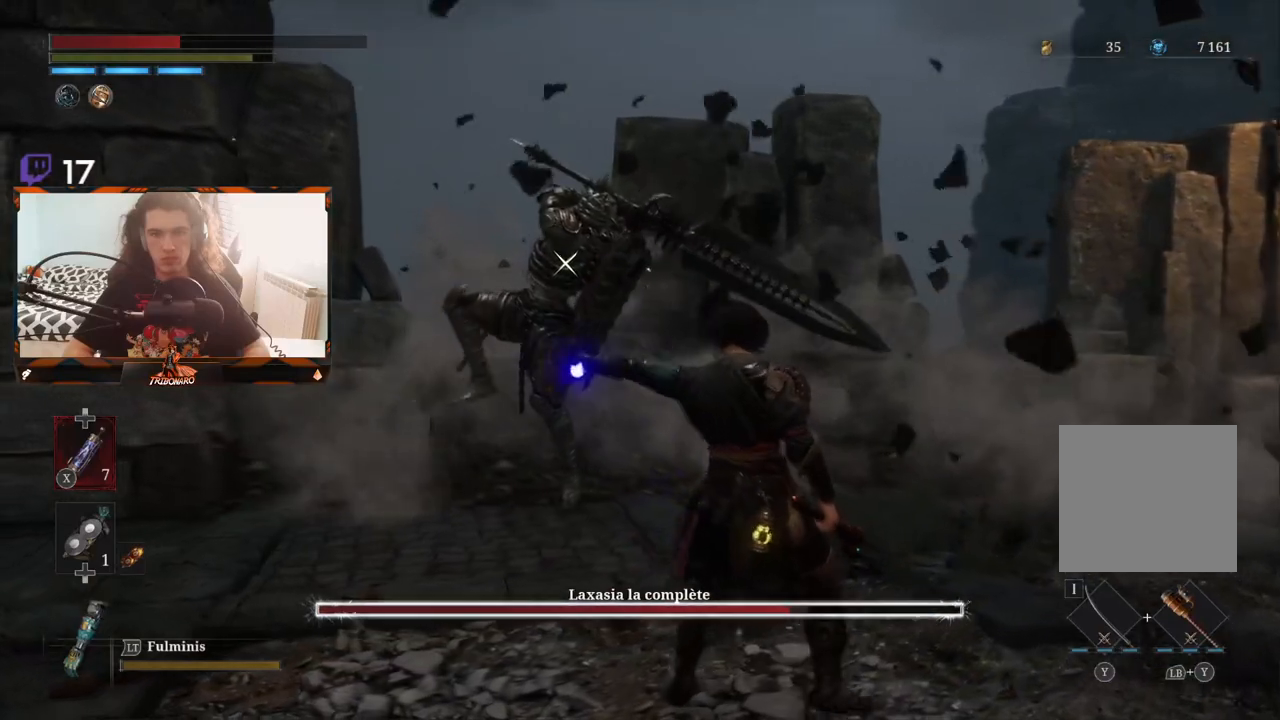
{"buttons": [], "left_stick": "center", "right_stick": "center", "events": [[50, "left_stick", "center"], [250, "left_stick", "up"], [333, "left_stick", "center"]]}
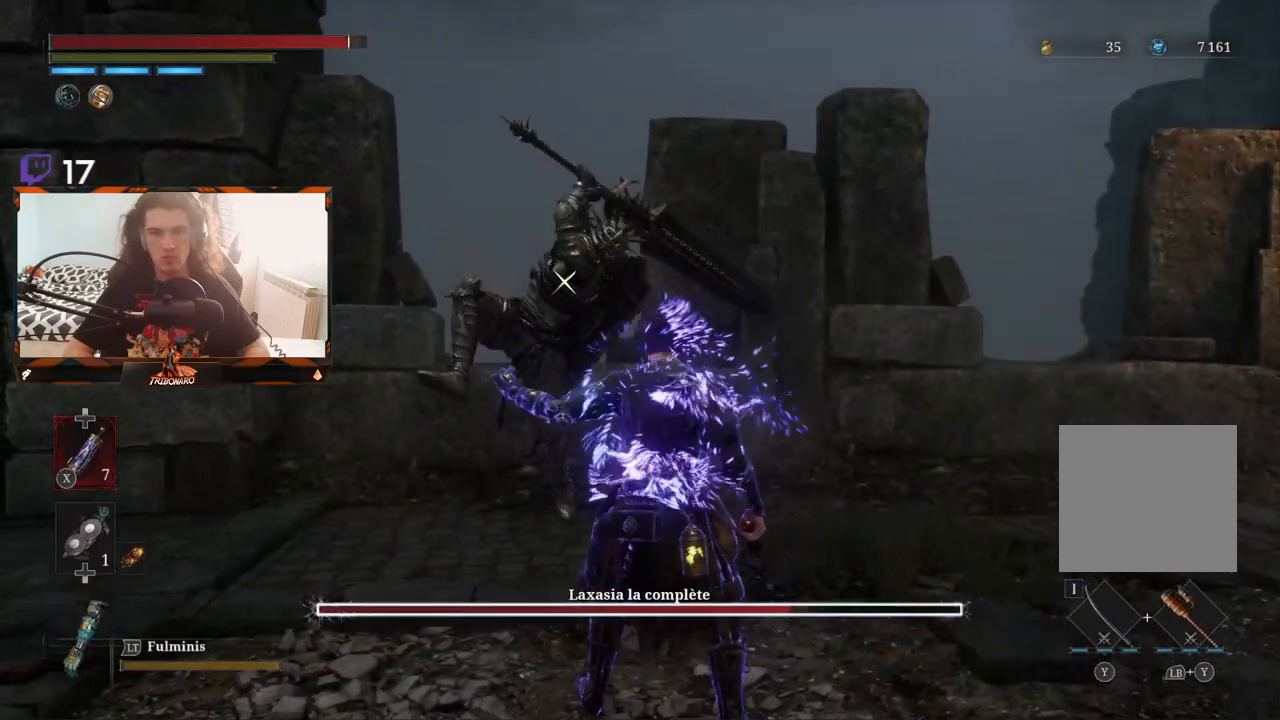
{"buttons": [], "left_stick": "up", "right_stick": "center", "events": [[117, "L1", "down"], [367, "L1", "up"], [500, "left_stick", "up"]]}
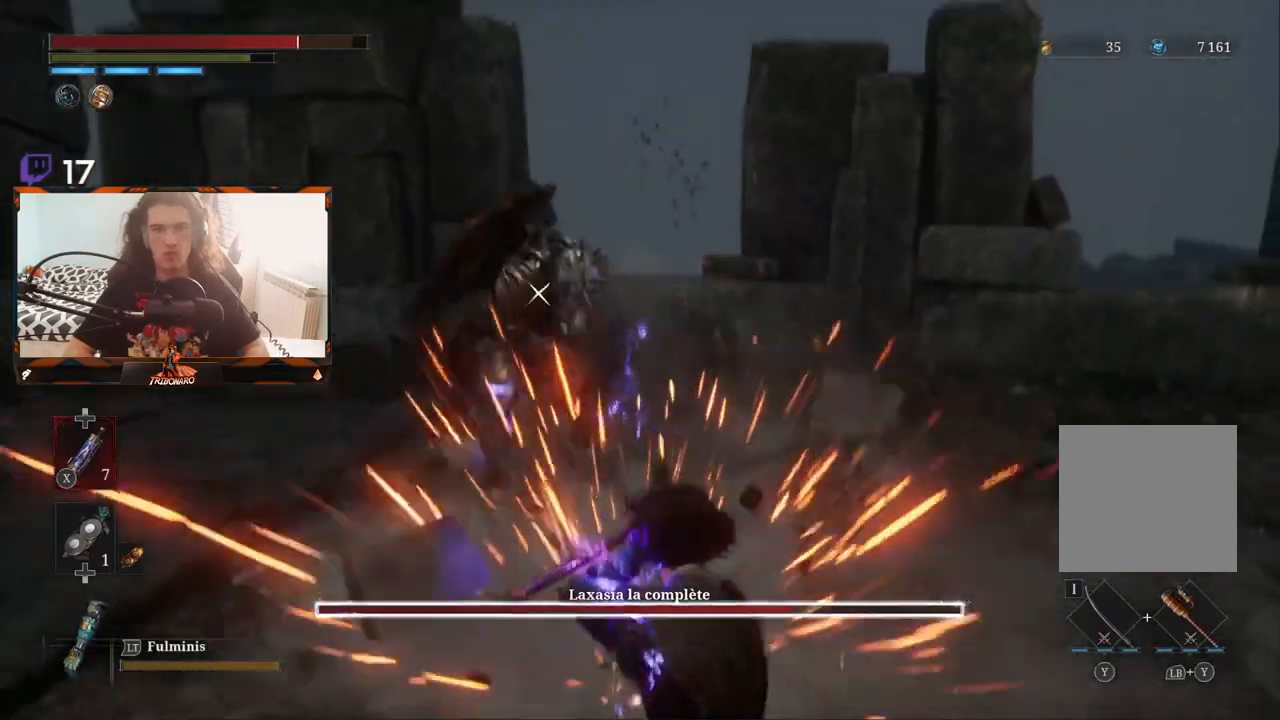
{"buttons": [], "left_stick": "up", "right_stick": "center", "events": [[283, "B", "down"], [400, "B", "up"]]}
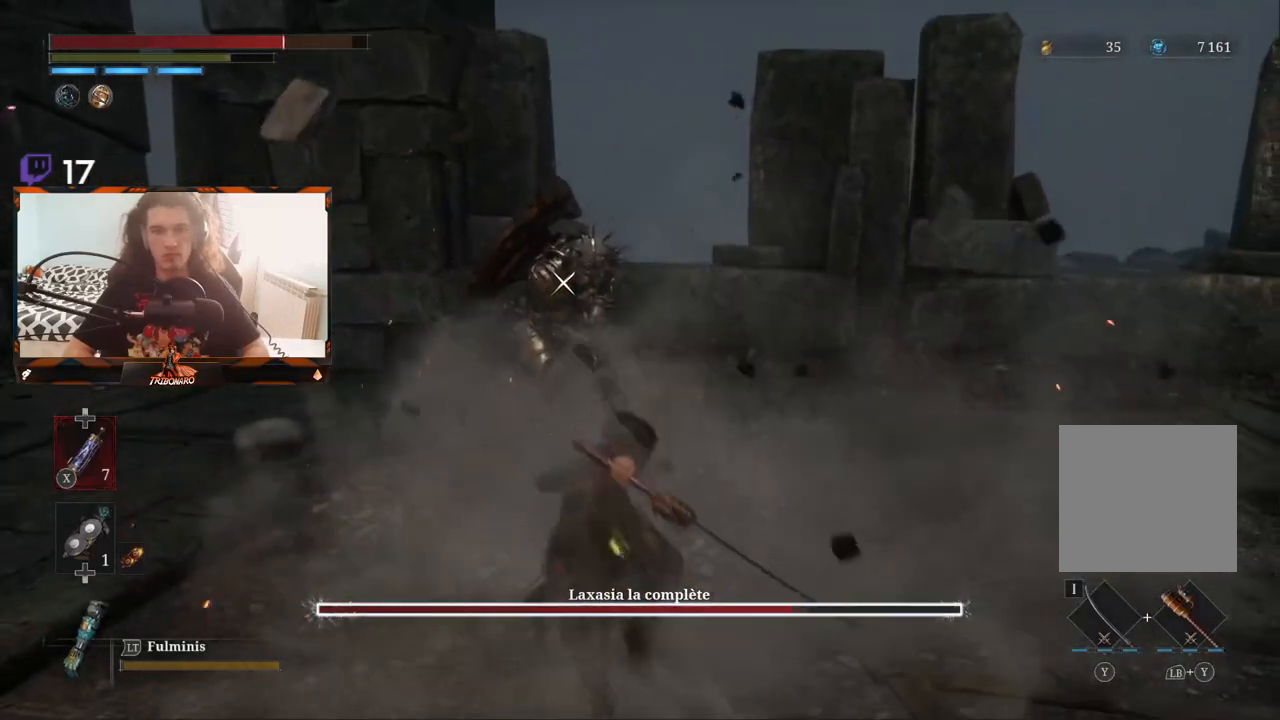
{"buttons": ["R2"], "left_stick": "up", "right_stick": "center", "events": [[300, "R2", "down"]]}
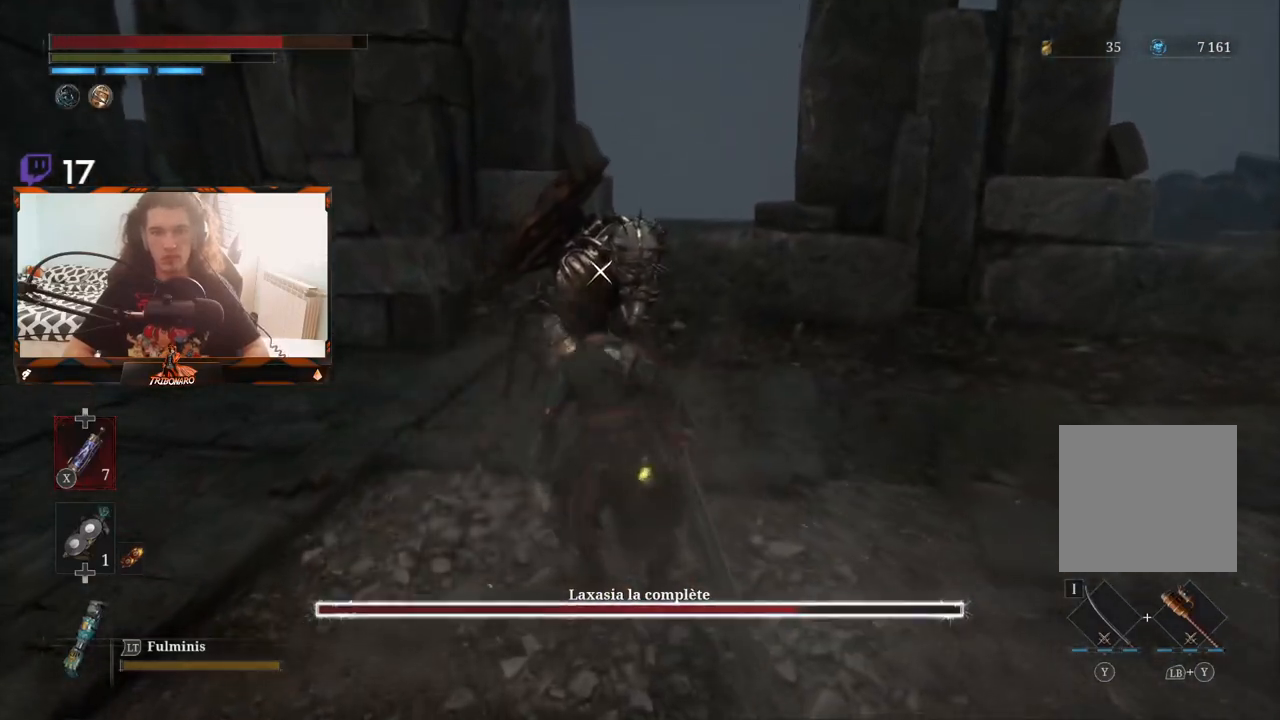
{"buttons": ["R2"], "left_stick": "up", "right_stick": "center", "events": []}
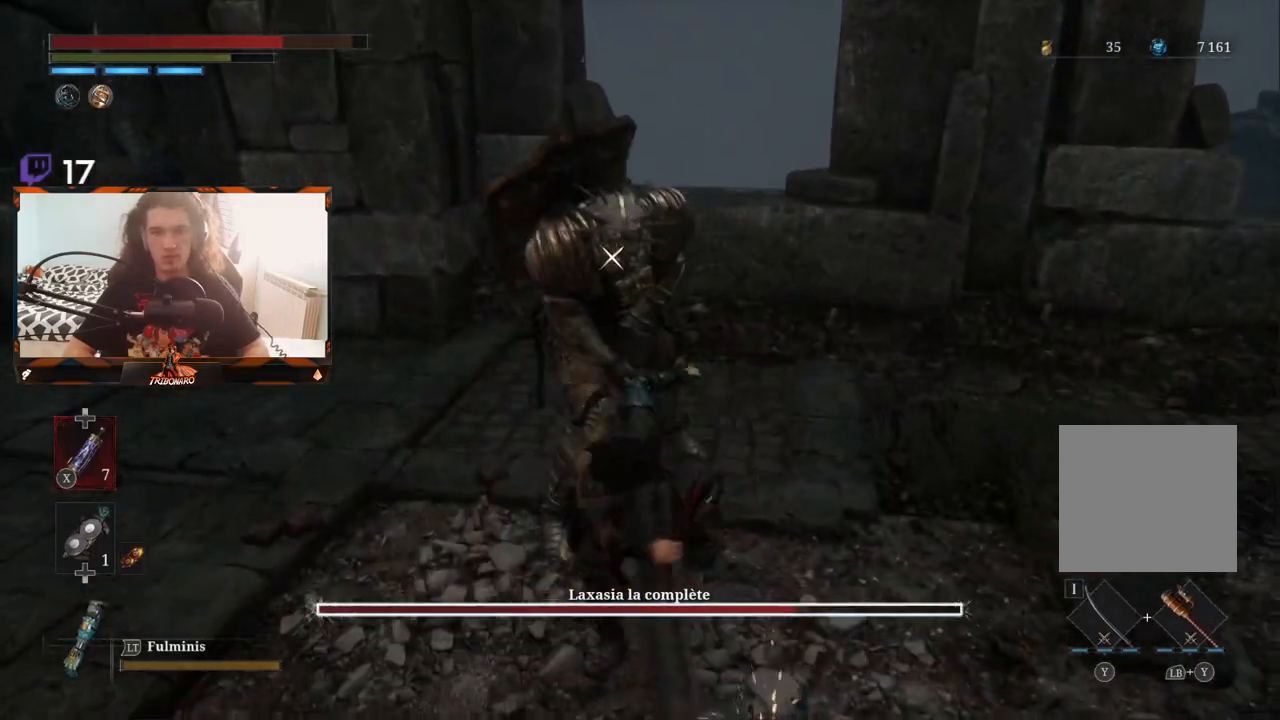
{"buttons": ["R2"], "left_stick": "up", "right_stick": "center", "events": []}
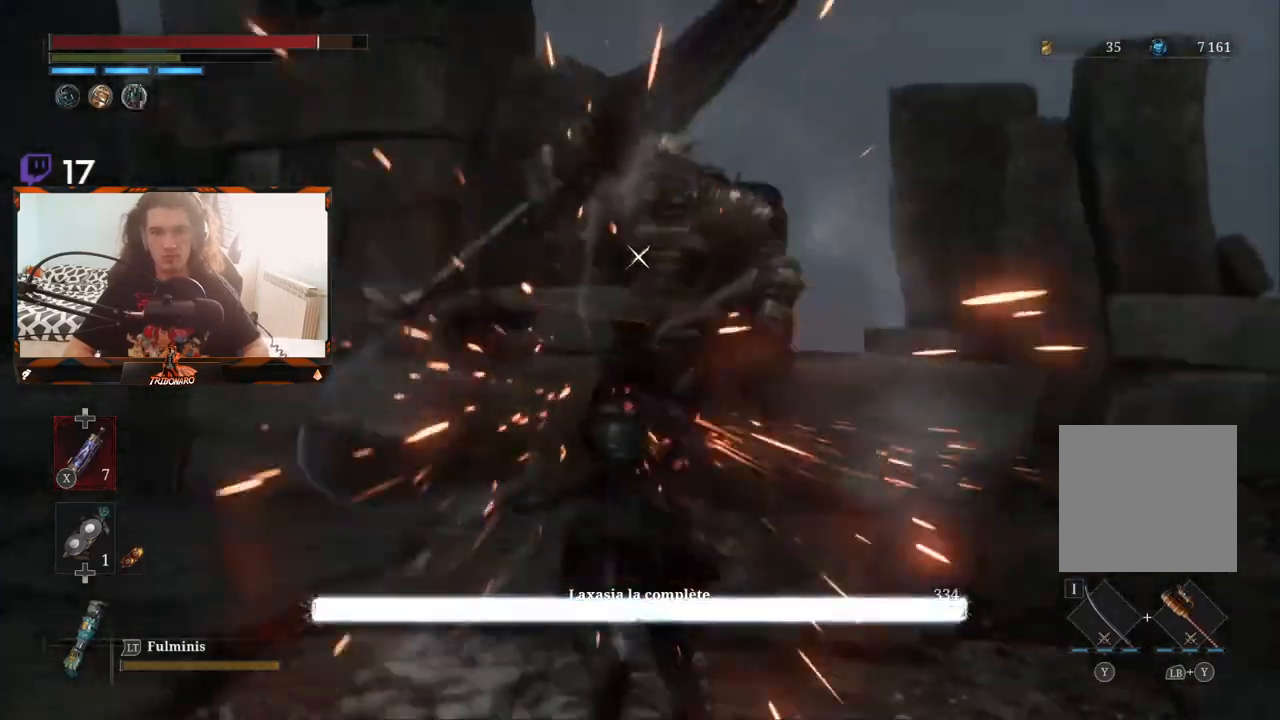
{"buttons": [], "left_stick": "down", "right_stick": "center", "events": [[50, "left_stick", "center"], [117, "R2", "up"], [483, "left_stick", "down"]]}
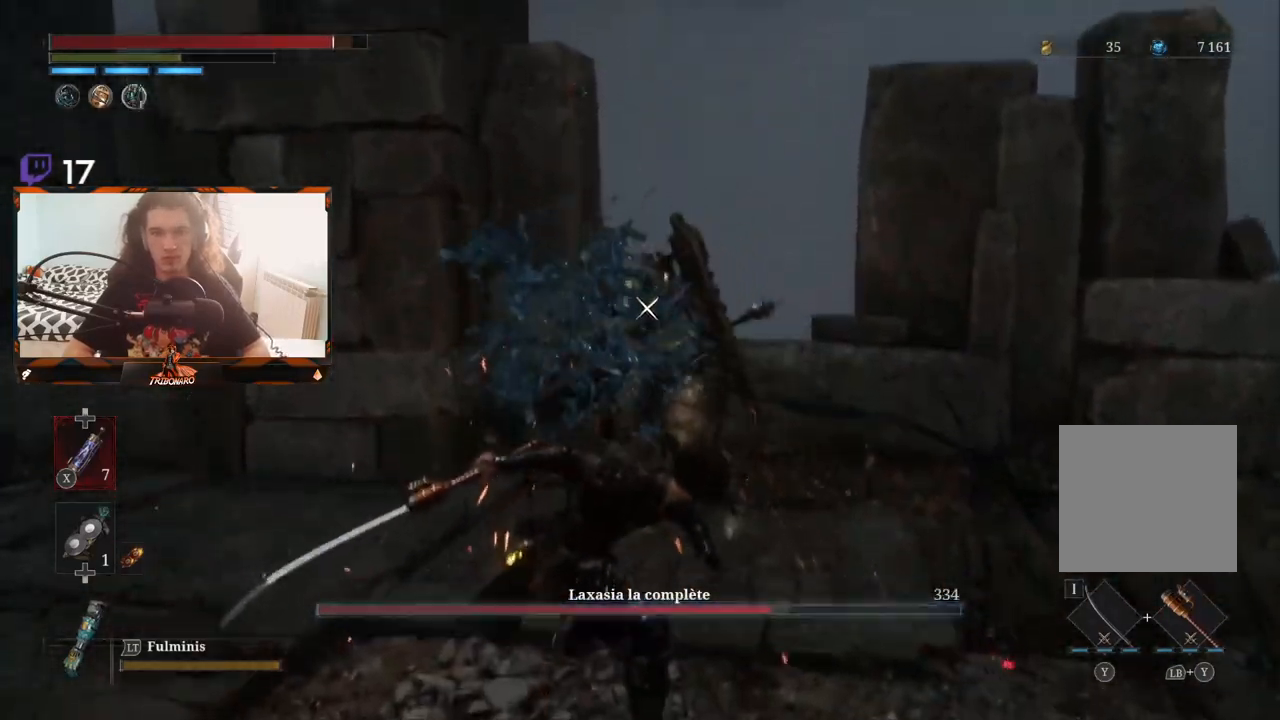
{"buttons": [], "left_stick": "down-right", "right_stick": "center", "events": [[367, "left_stick", "down-right"]]}
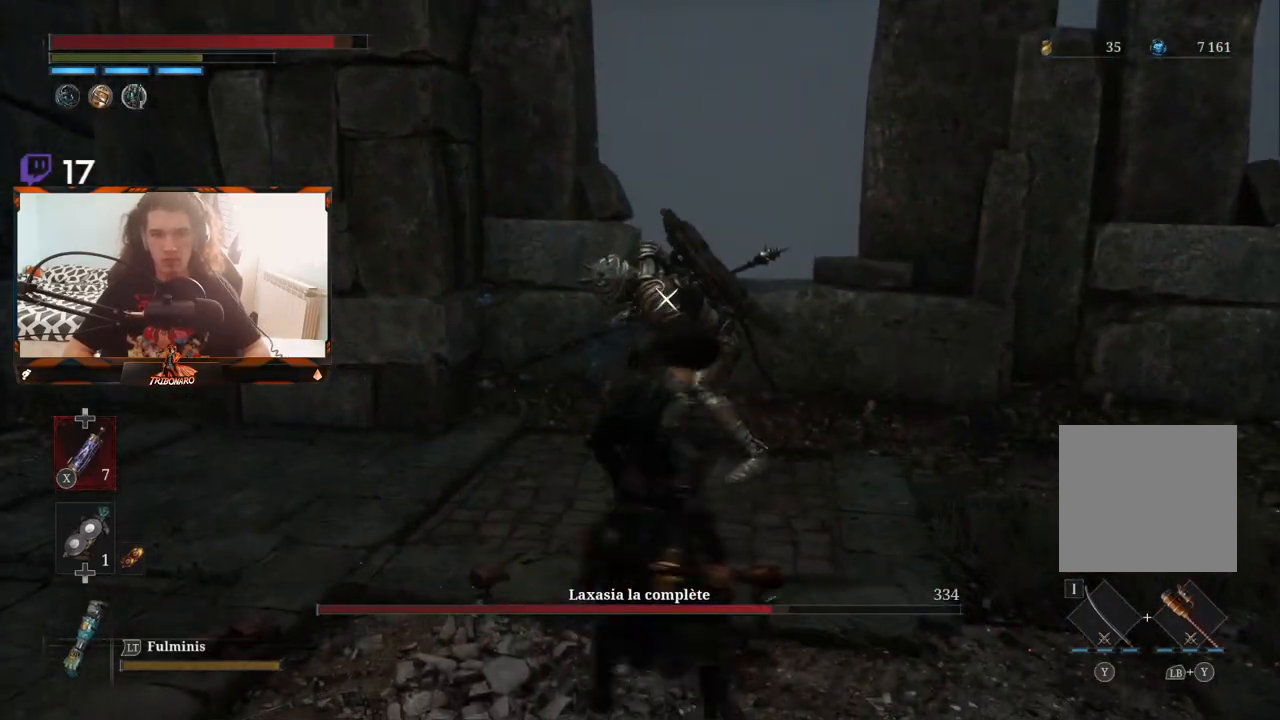
{"buttons": [], "left_stick": "right", "right_stick": "center", "events": [[33, "left_stick", "center"], [83, "DPAD_DOWN", "down"], [217, "DPAD_DOWN", "up"], [383, "left_stick", "right"]]}
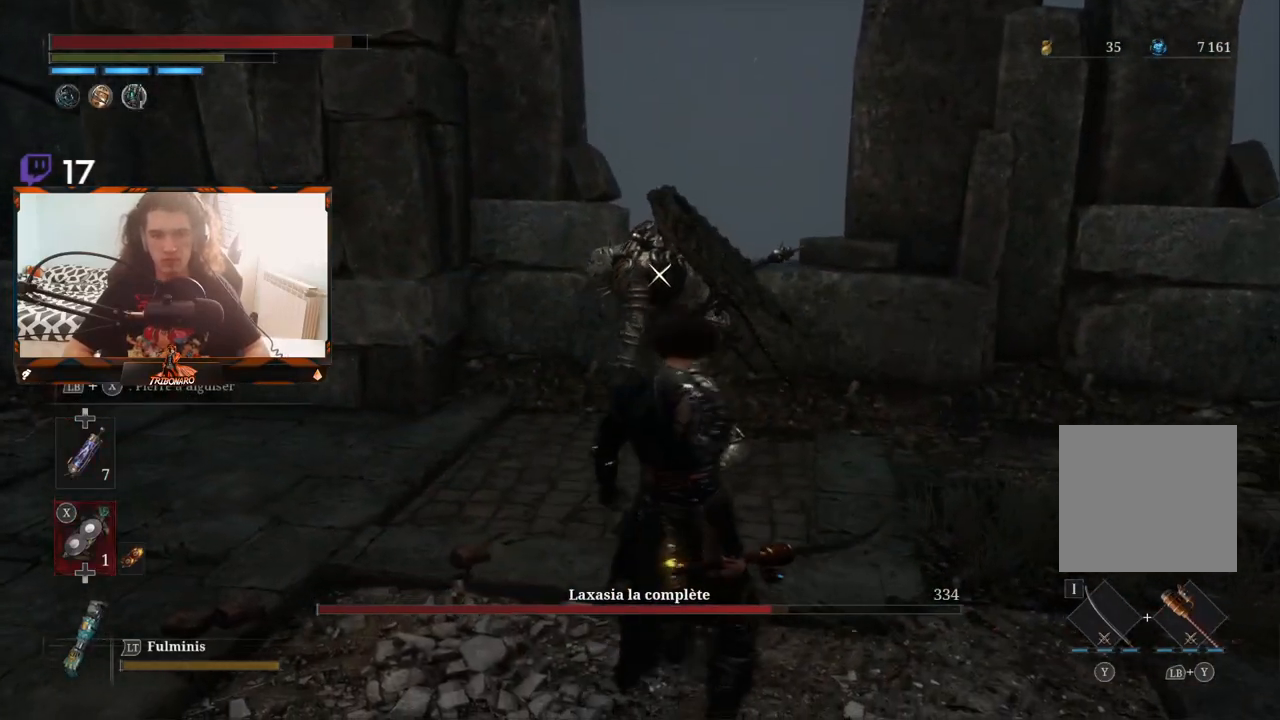
{"buttons": [], "left_stick": "down-right", "right_stick": "center", "events": [[33, "left_stick", "down-right"]]}
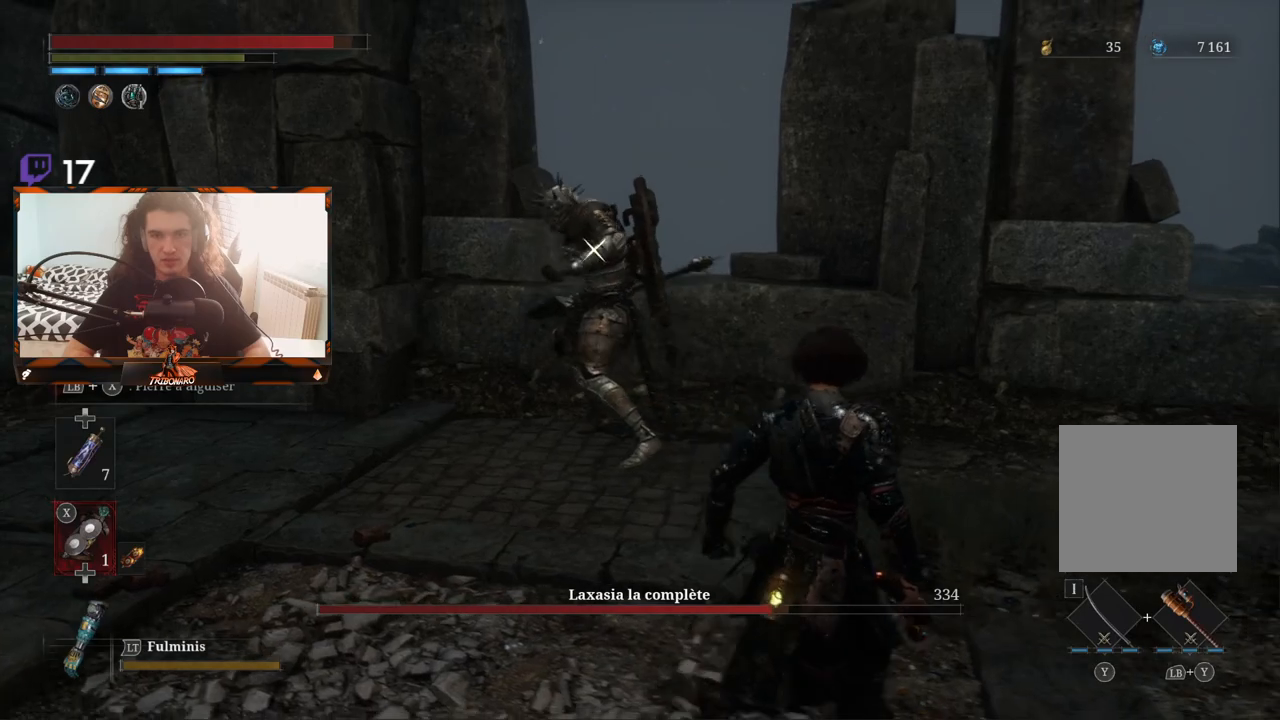
{"buttons": [], "left_stick": "down", "right_stick": "center", "events": [[467, "left_stick", "down"]]}
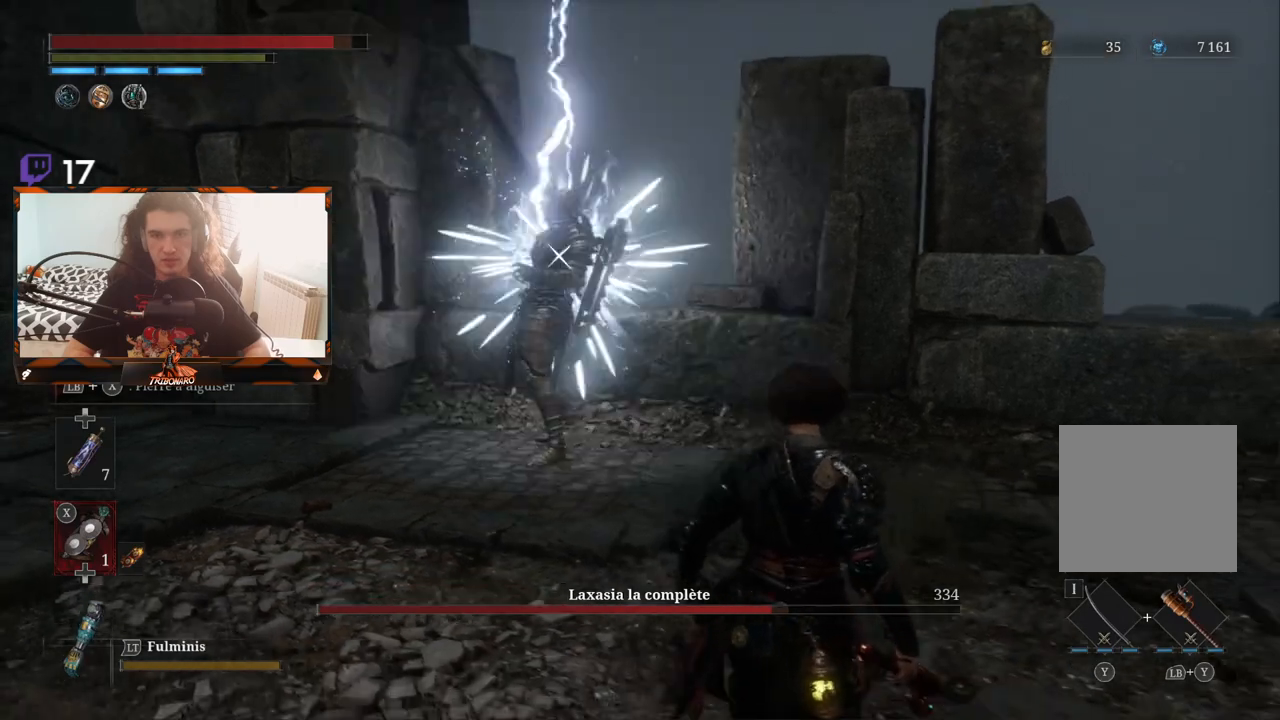
{"buttons": [], "left_stick": "down", "right_stick": "center", "events": []}
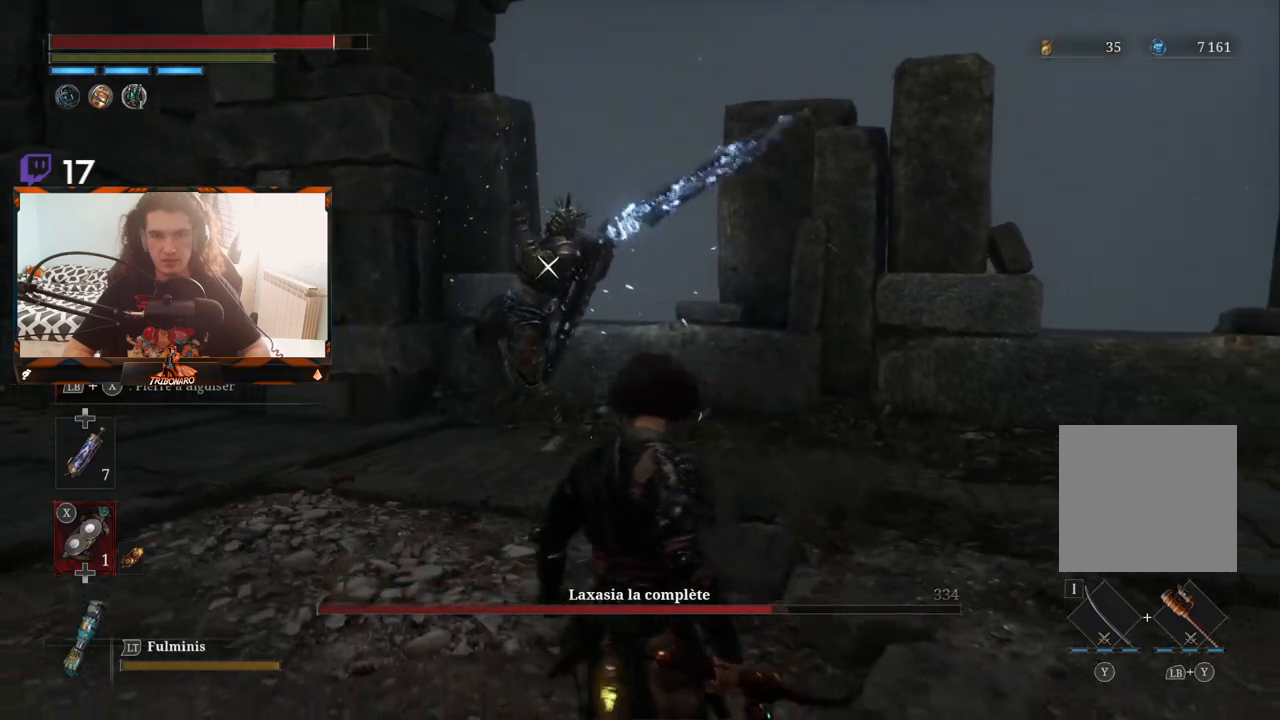
{"buttons": [], "left_stick": "down-right", "right_stick": "center", "events": [[233, "left_stick", "down-right"]]}
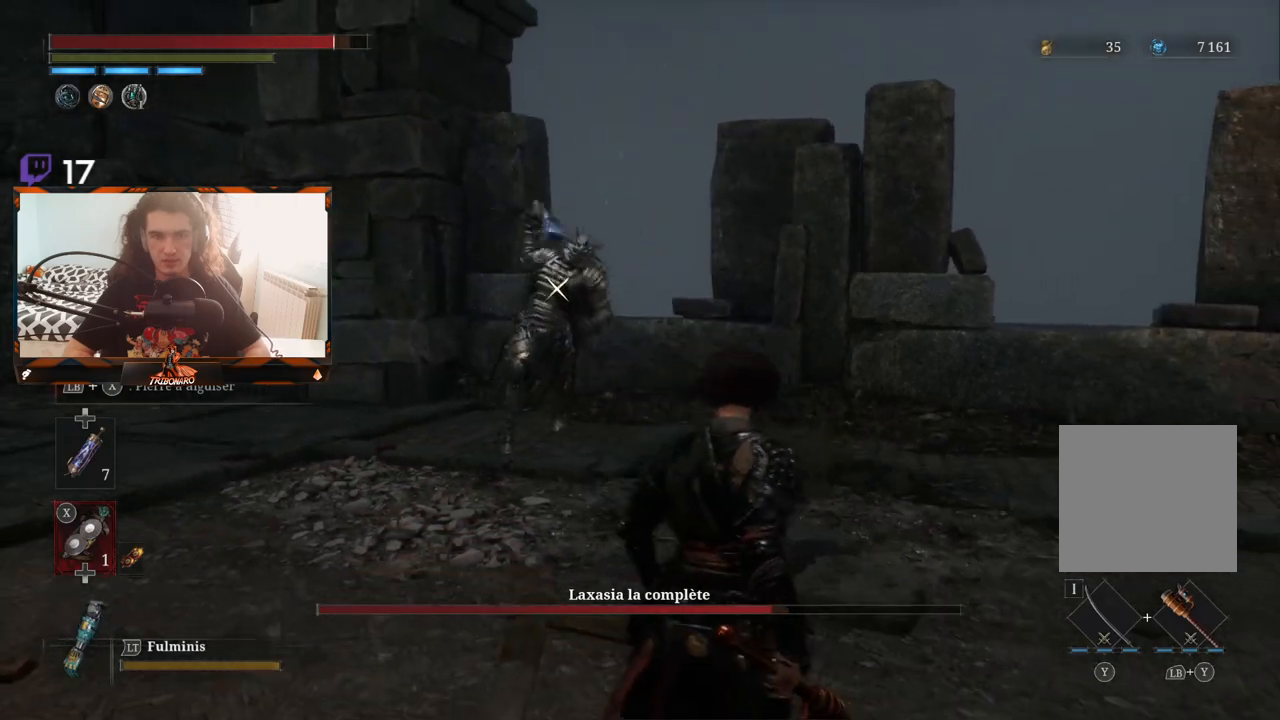
{"buttons": [], "left_stick": "up", "right_stick": "center", "events": [[33, "B", "down"], [150, "B", "up"], [300, "left_stick", "up-right"], [400, "left_stick", "up"]]}
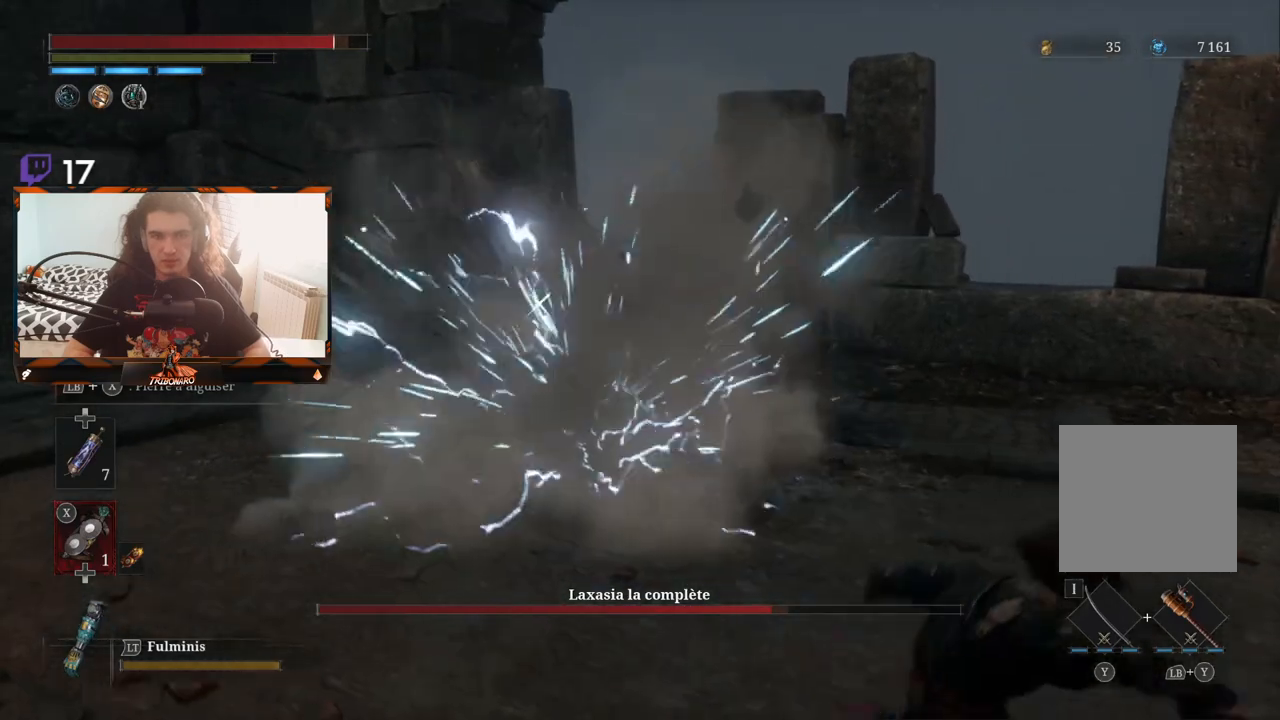
{"buttons": [], "left_stick": "up", "right_stick": "center", "events": [[317, "left_stick", "up-left"], [483, "left_stick", "up"]]}
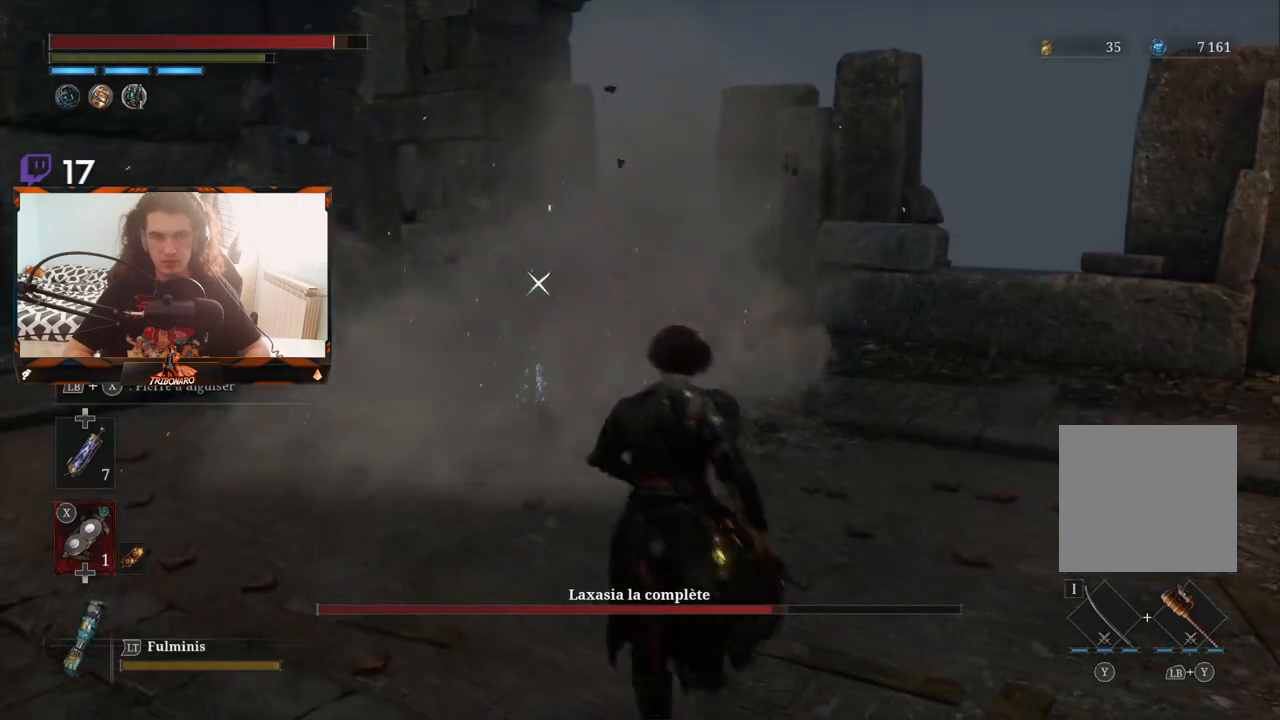
{"buttons": [], "left_stick": "up-right", "right_stick": "center", "events": [[83, "left_stick", "up-right"]]}
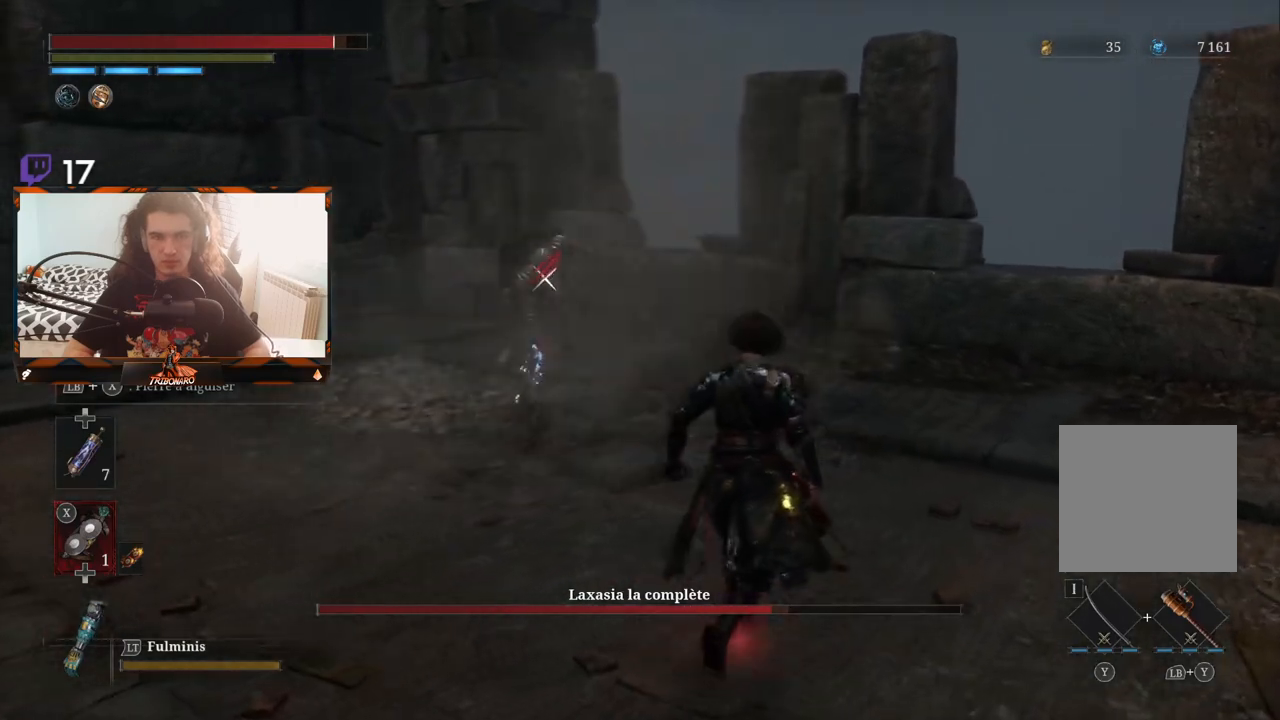
{"buttons": ["B"], "left_stick": "up", "right_stick": "center", "events": [[183, "left_stick", "up"], [417, "B", "down"]]}
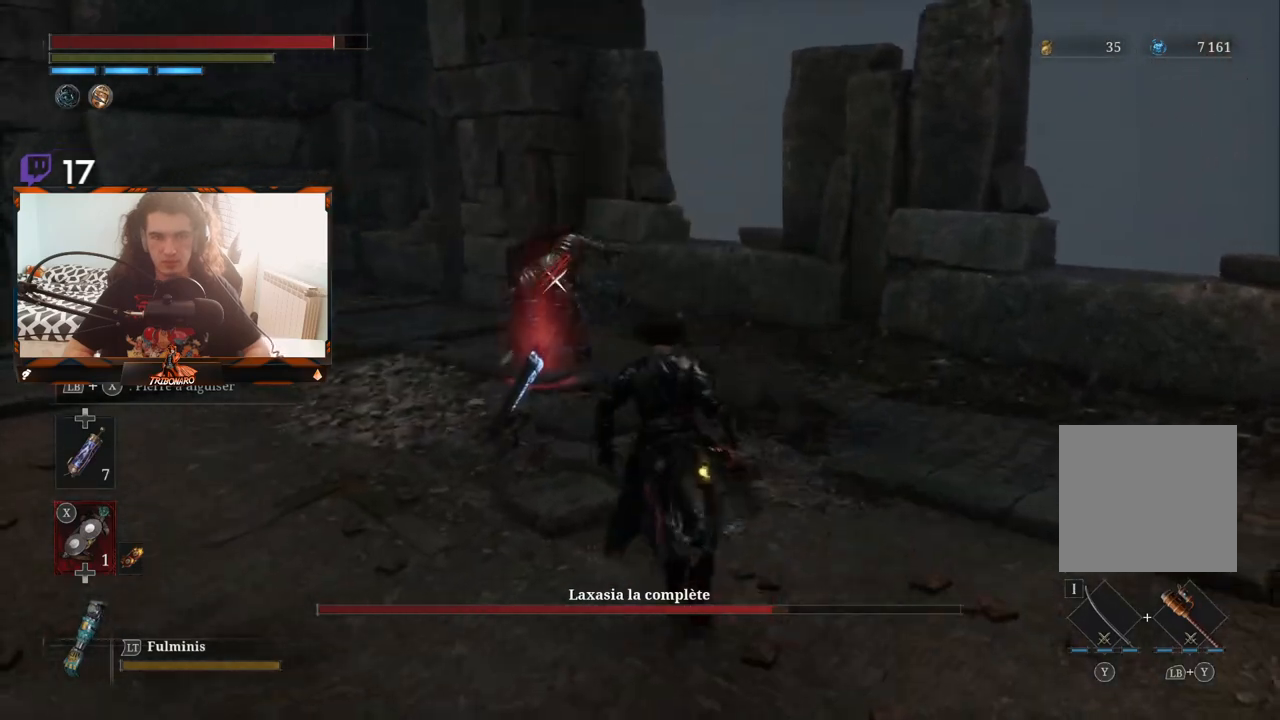
{"buttons": ["B"], "left_stick": "up", "right_stick": "center", "events": []}
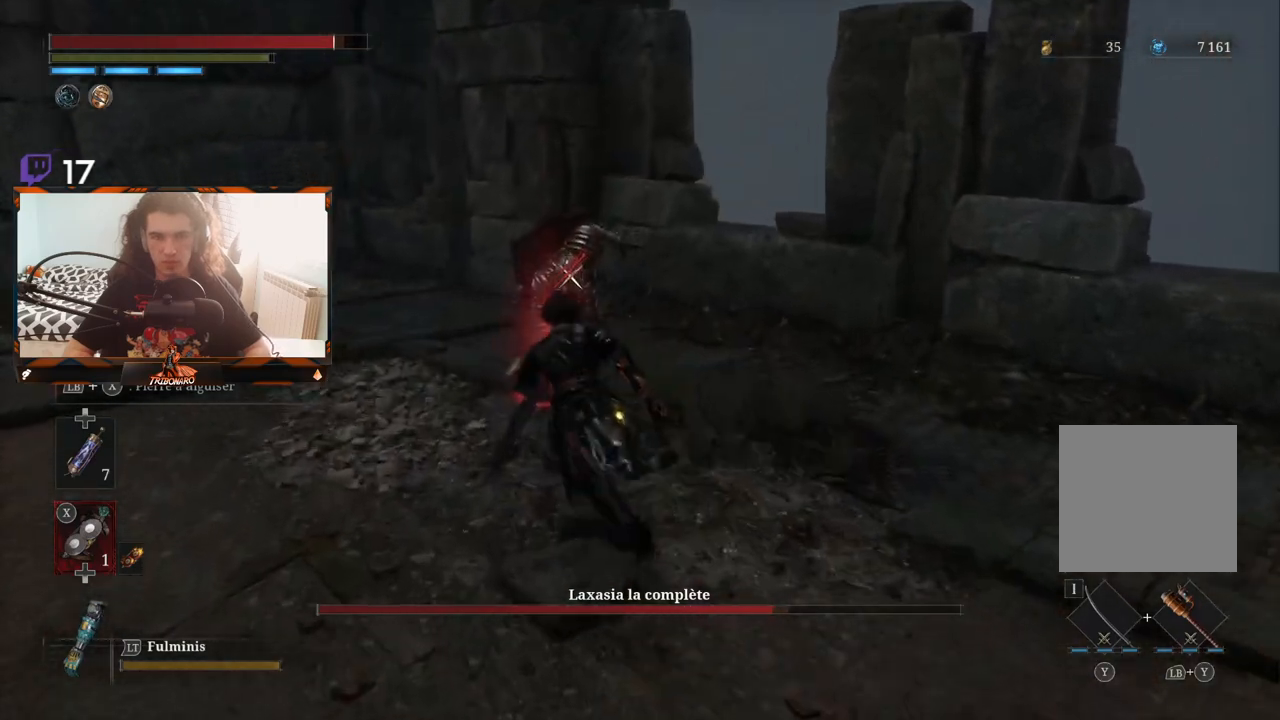
{"buttons": ["B"], "left_stick": "up", "right_stick": "center", "events": []}
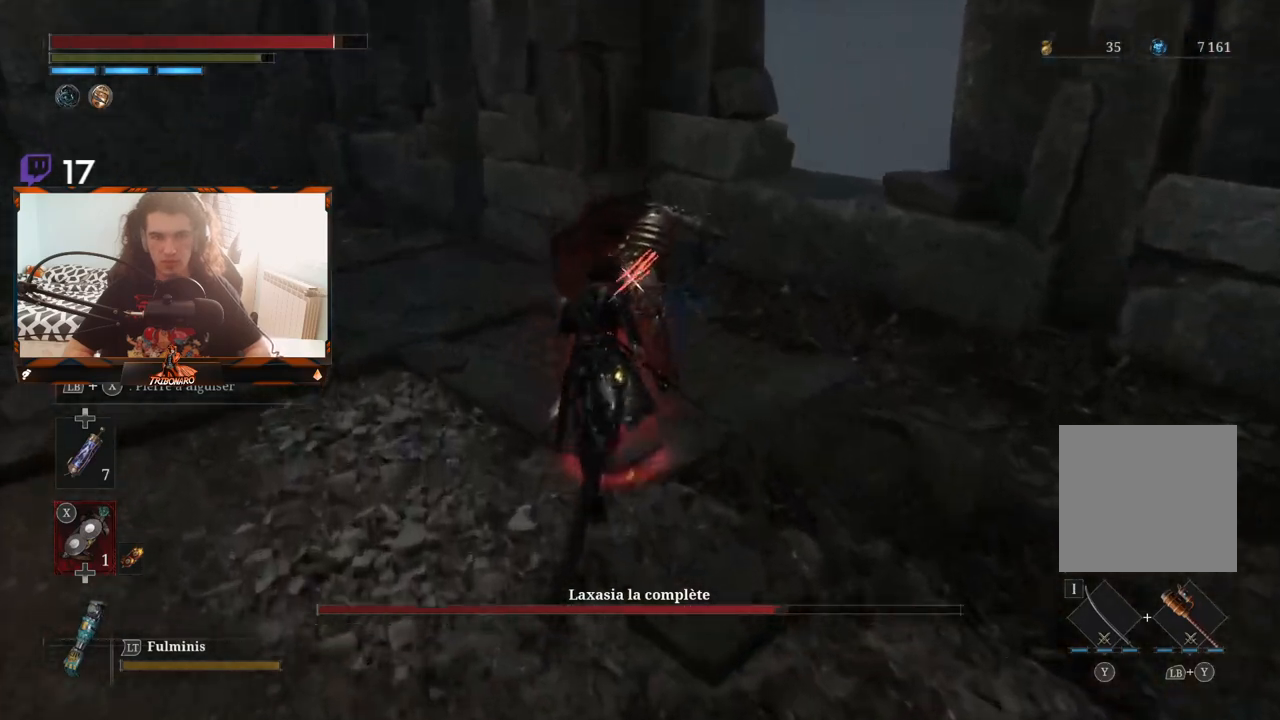
{"buttons": [], "left_stick": "center", "right_stick": "center", "events": [[50, "B", "up"], [50, "R1", "down"], [83, "left_stick", "center"], [150, "R1", "up"]]}
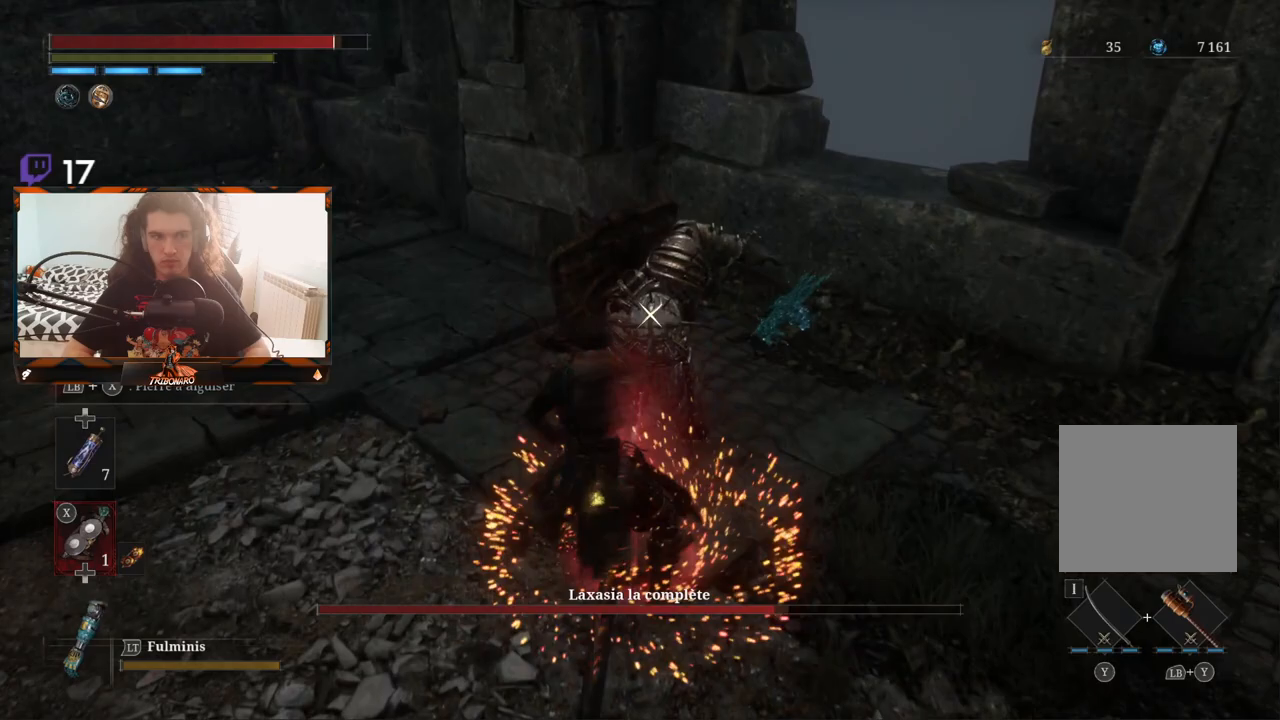
{"buttons": [], "left_stick": "center", "right_stick": "center", "events": []}
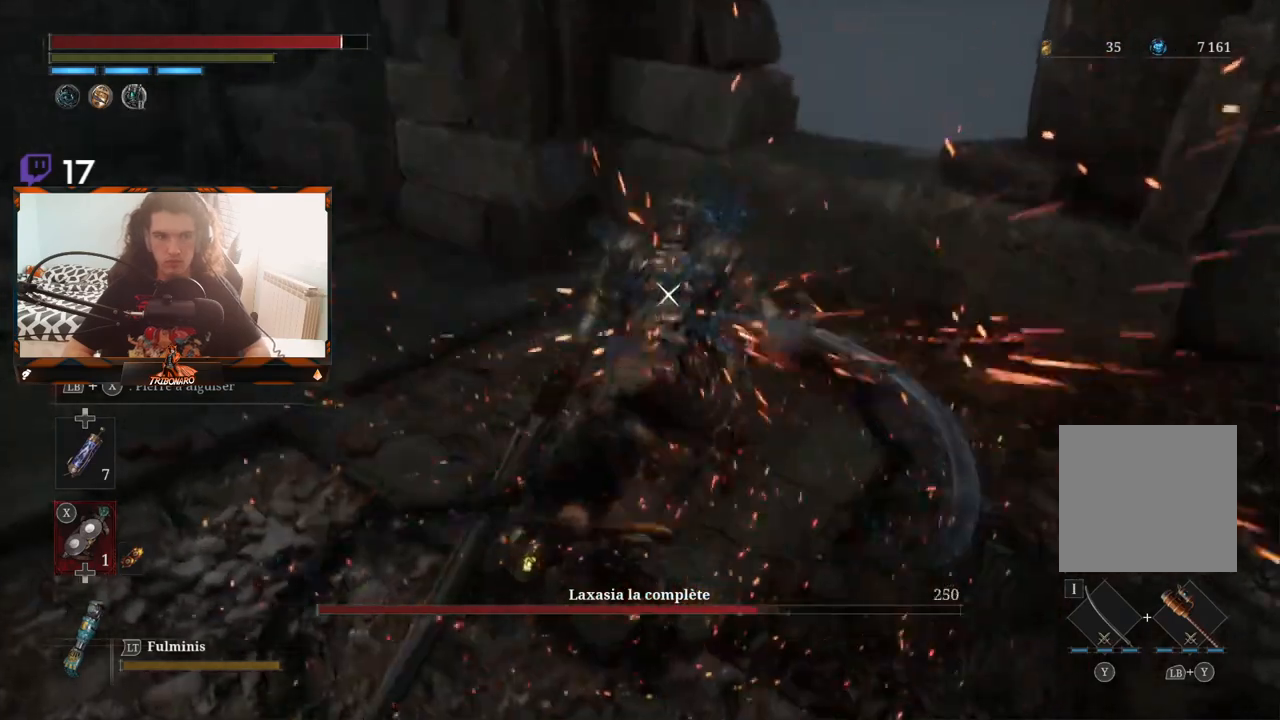
{"buttons": [], "left_stick": "center", "right_stick": "center", "events": []}
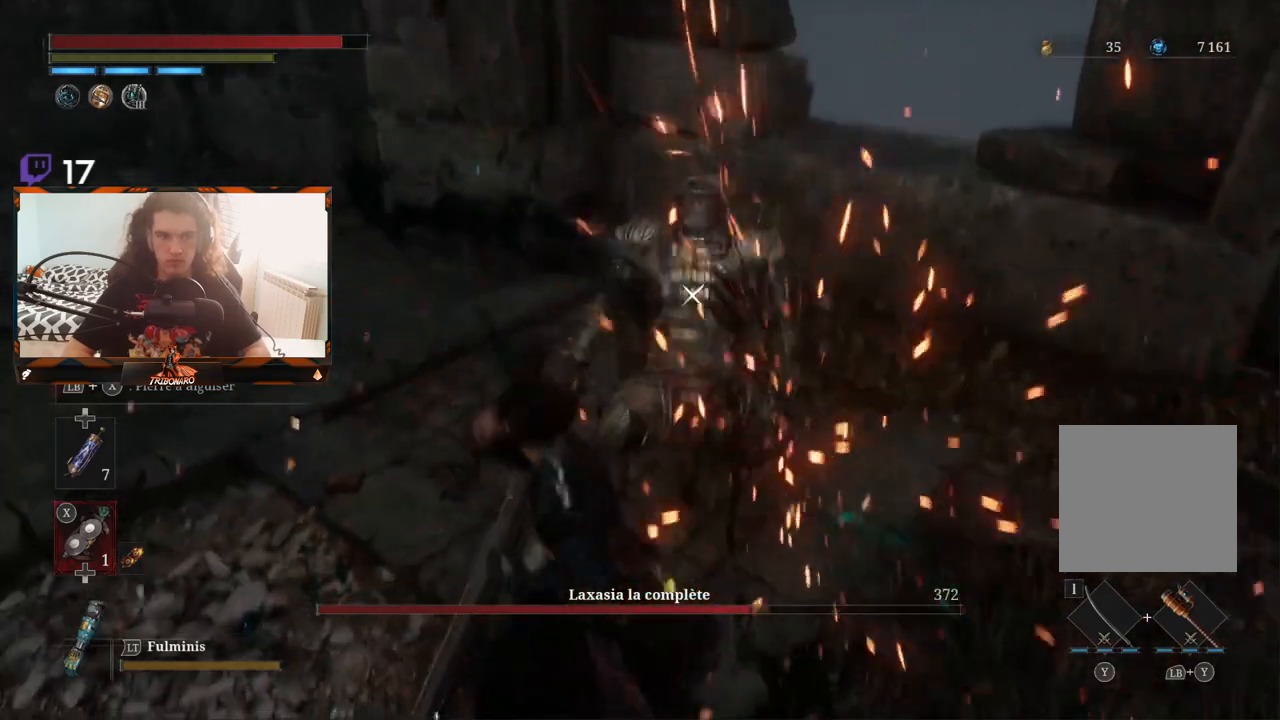
{"buttons": [], "left_stick": "center", "right_stick": "center", "events": []}
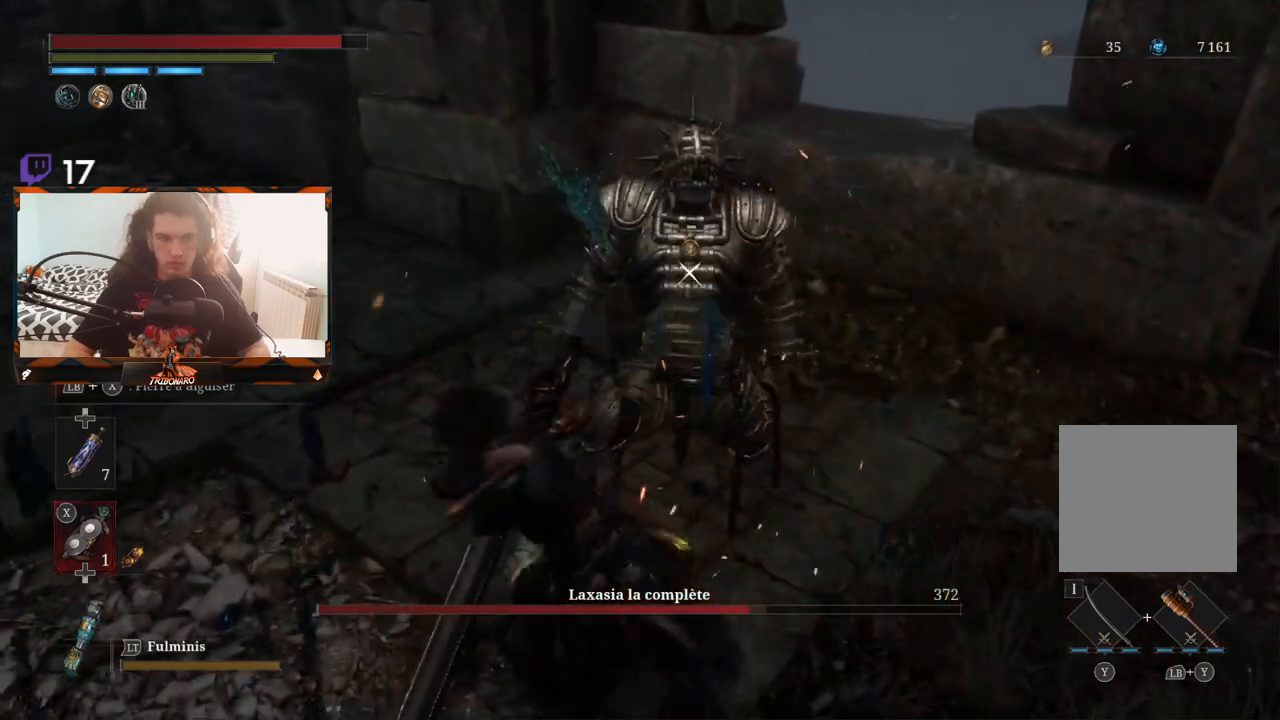
{"buttons": [], "left_stick": "center", "right_stick": "center", "events": []}
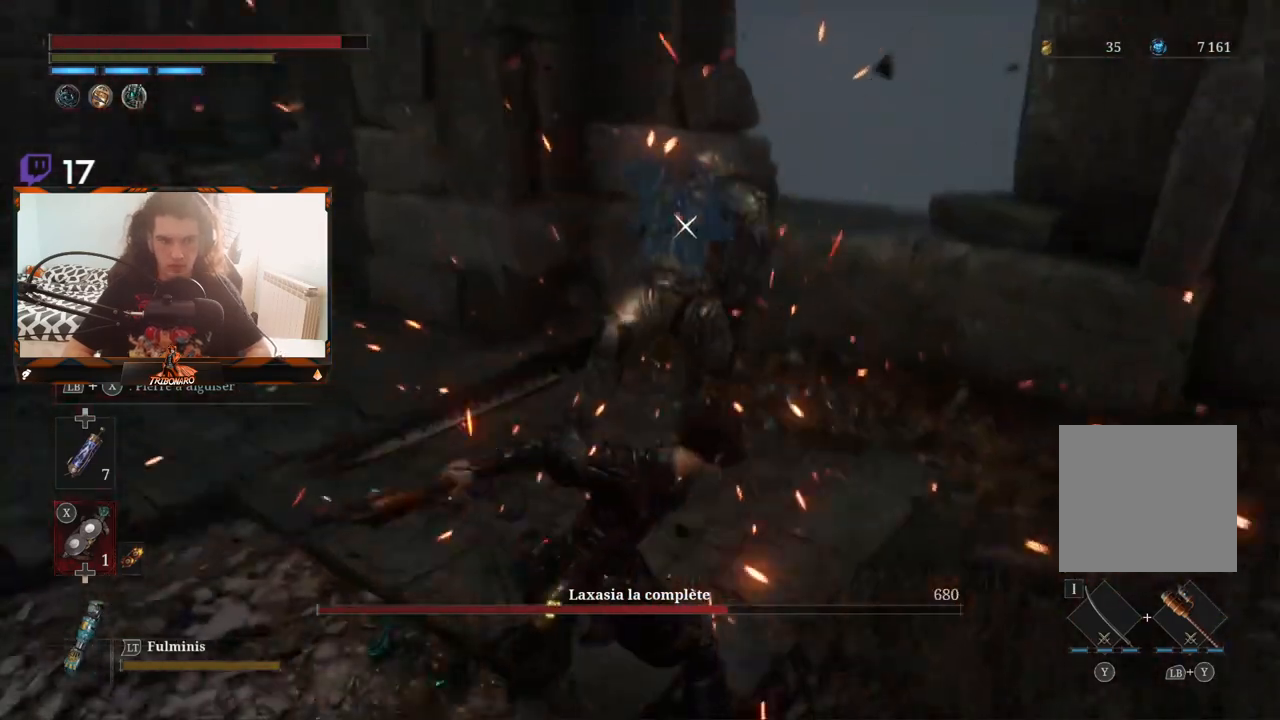
{"buttons": [], "left_stick": "center", "right_stick": "center", "events": []}
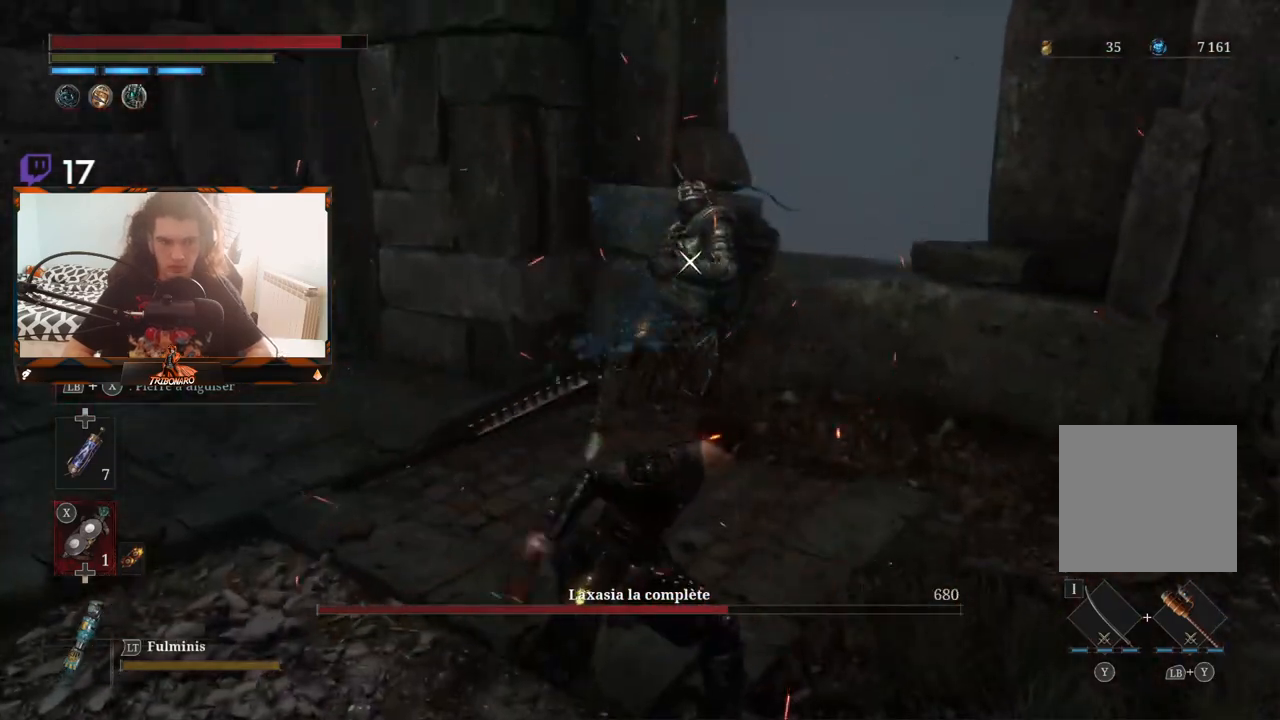
{"buttons": [], "left_stick": "left", "right_stick": "center", "events": [[367, "left_stick", "left"]]}
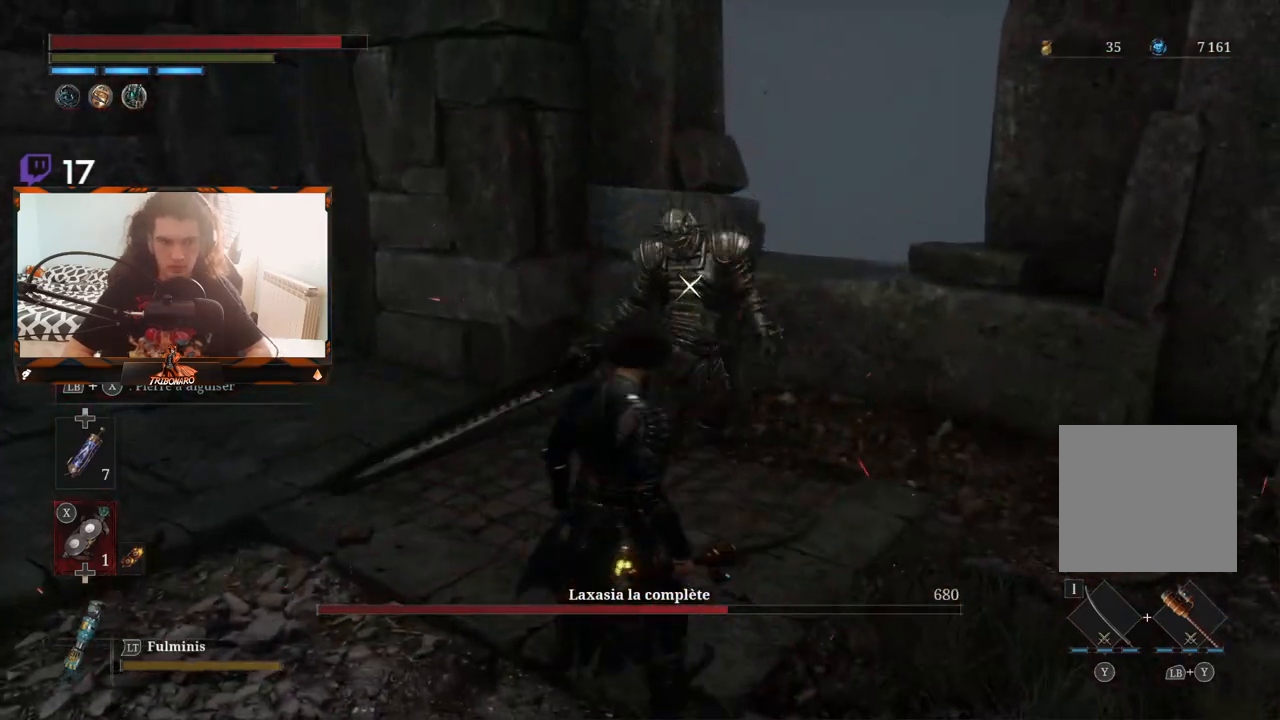
{"buttons": [], "left_stick": "down-left", "right_stick": "center", "events": [[200, "left_stick", "down-left"]]}